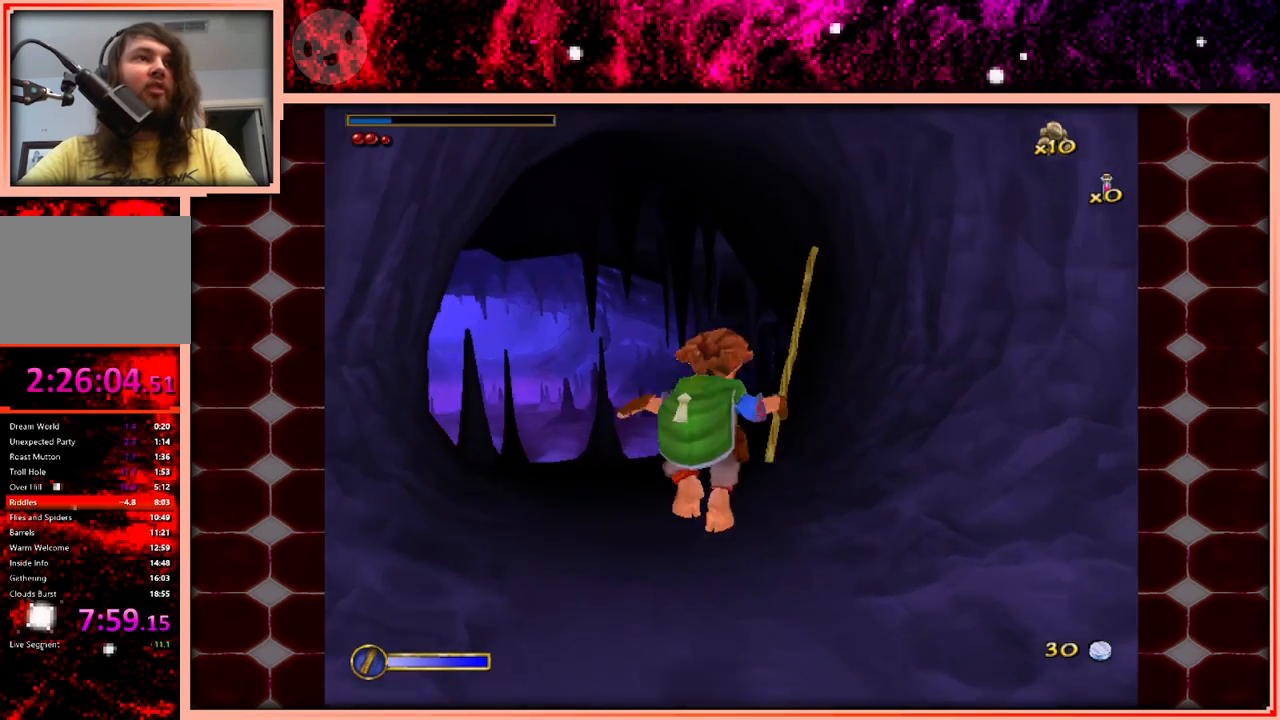
Gameplay with keyboard and mouse; each line is a JSON object with the keys held at the frame after it. "events" lists presses ("down") and releases ("up") of "a", "d", "s", "space" and "w" between this image and that frame as [ms after this image, input, new state], when the widget could be followed in between. No other keys are recorded. Mouse buttons are not recorded. Not read: mouse_move.
{"keys": ["w"], "events": [[200, "a", "up"]]}
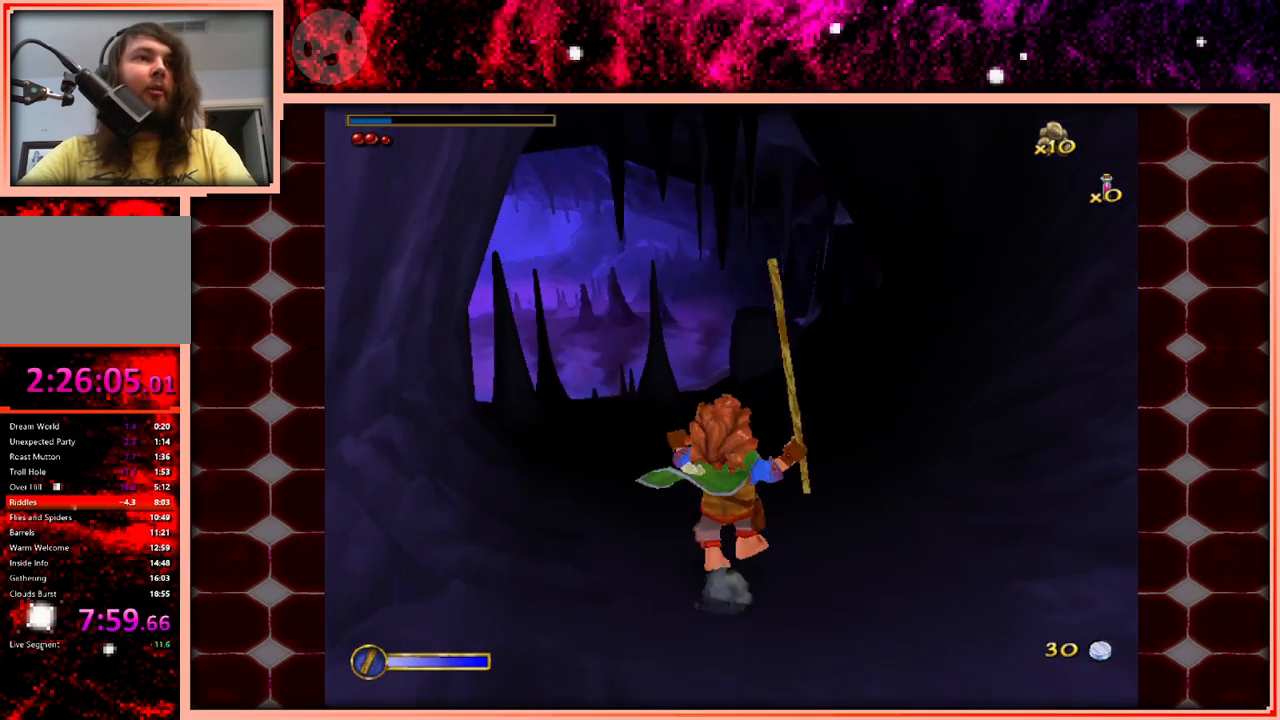
{"keys": ["w"], "events": [[116, "space", "down"], [216, "space", "up"]]}
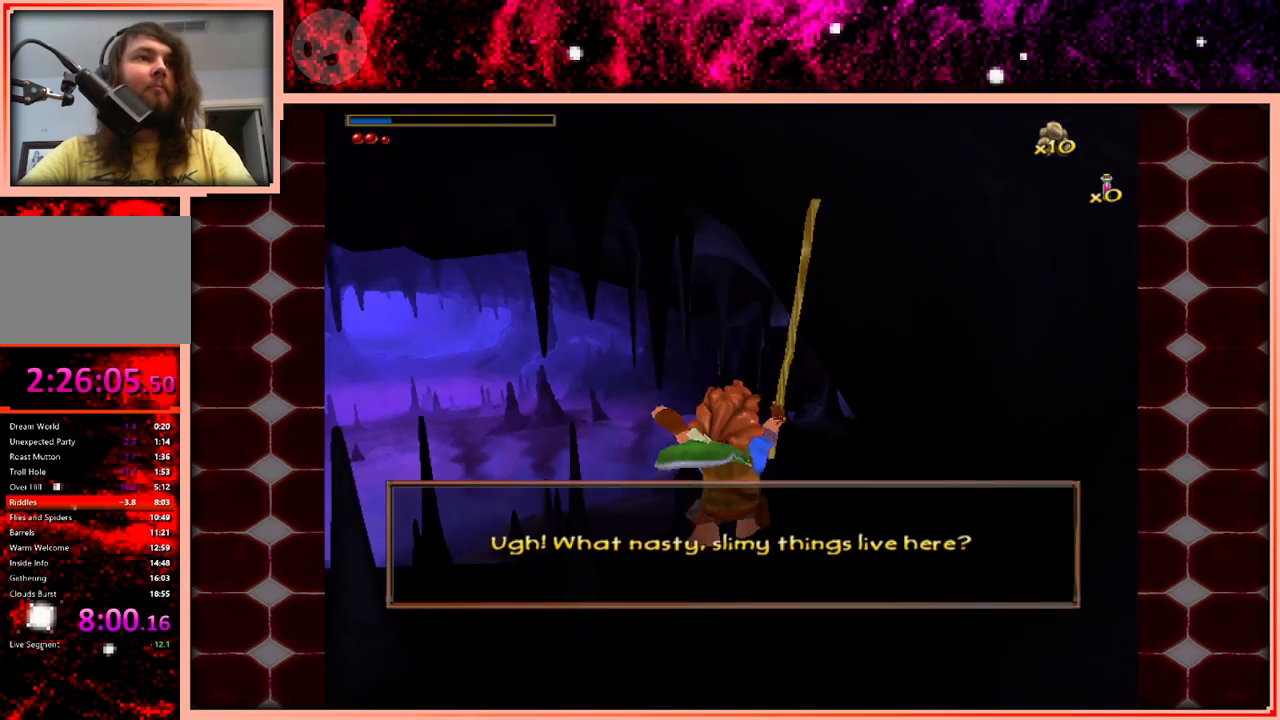
{"keys": ["w"], "events": []}
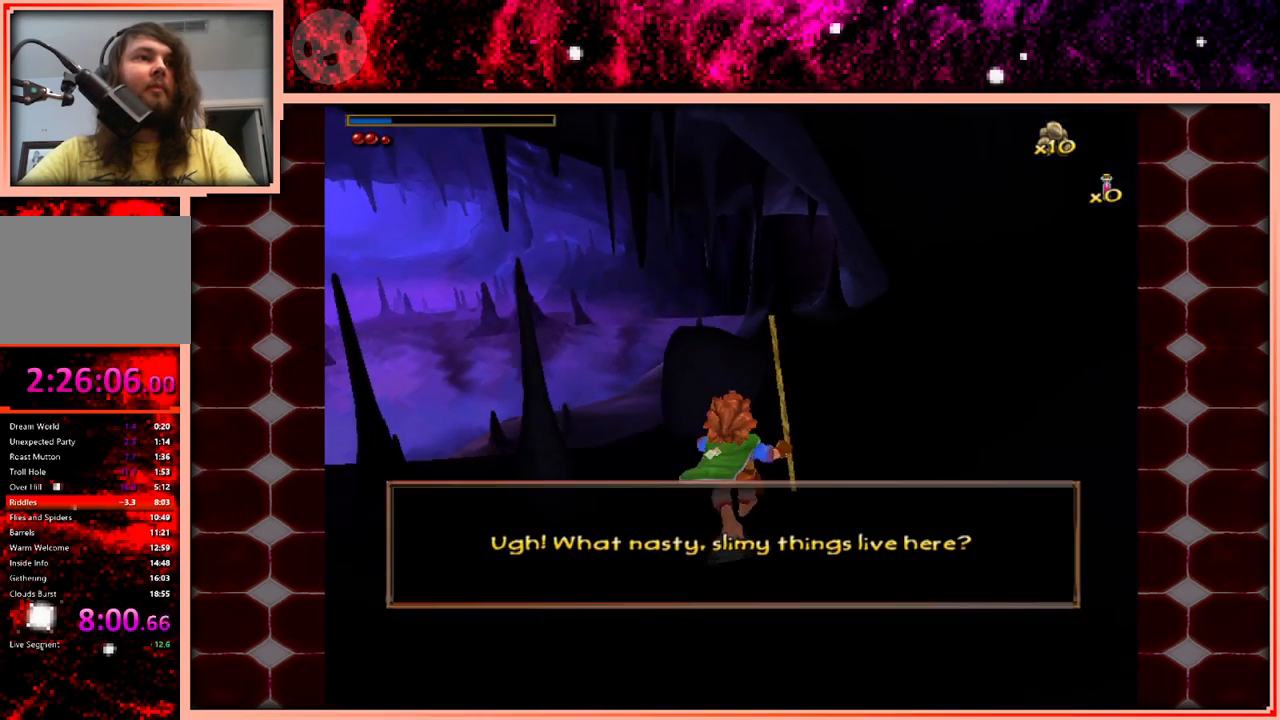
{"keys": ["space", "w"], "events": [[383, "space", "down"]]}
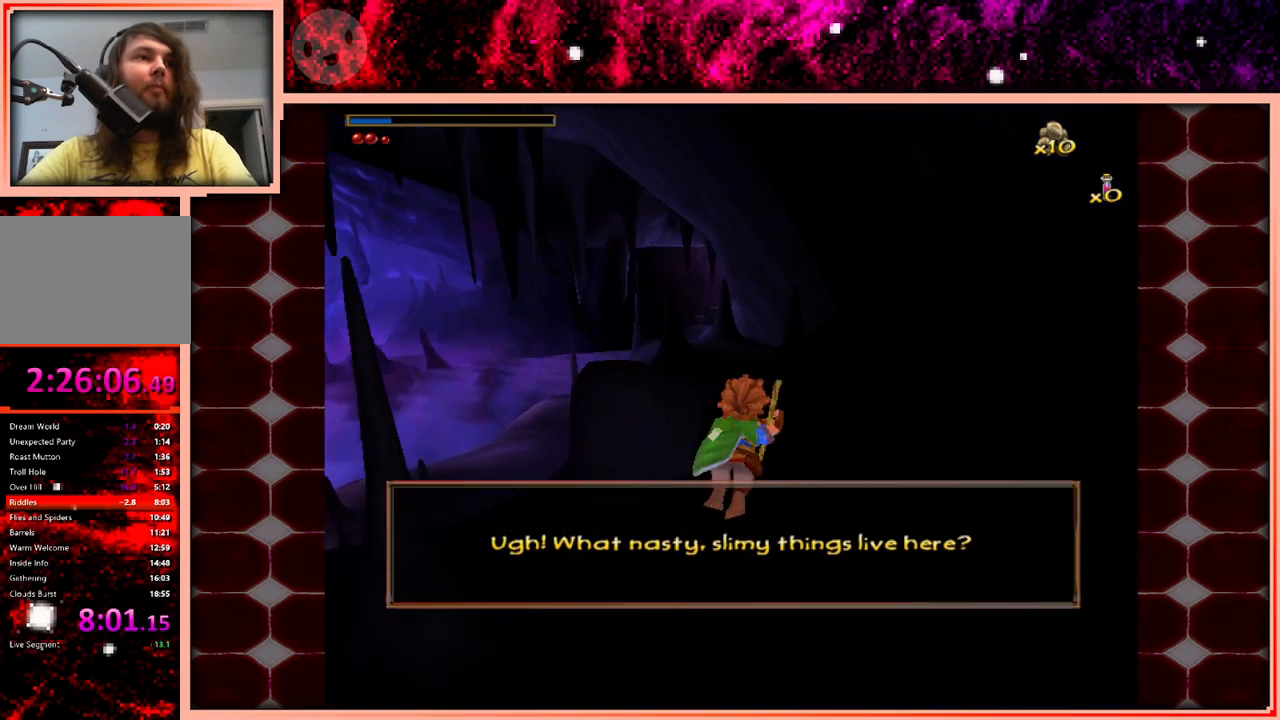
{"keys": ["w"], "events": [[166, "space", "up"]]}
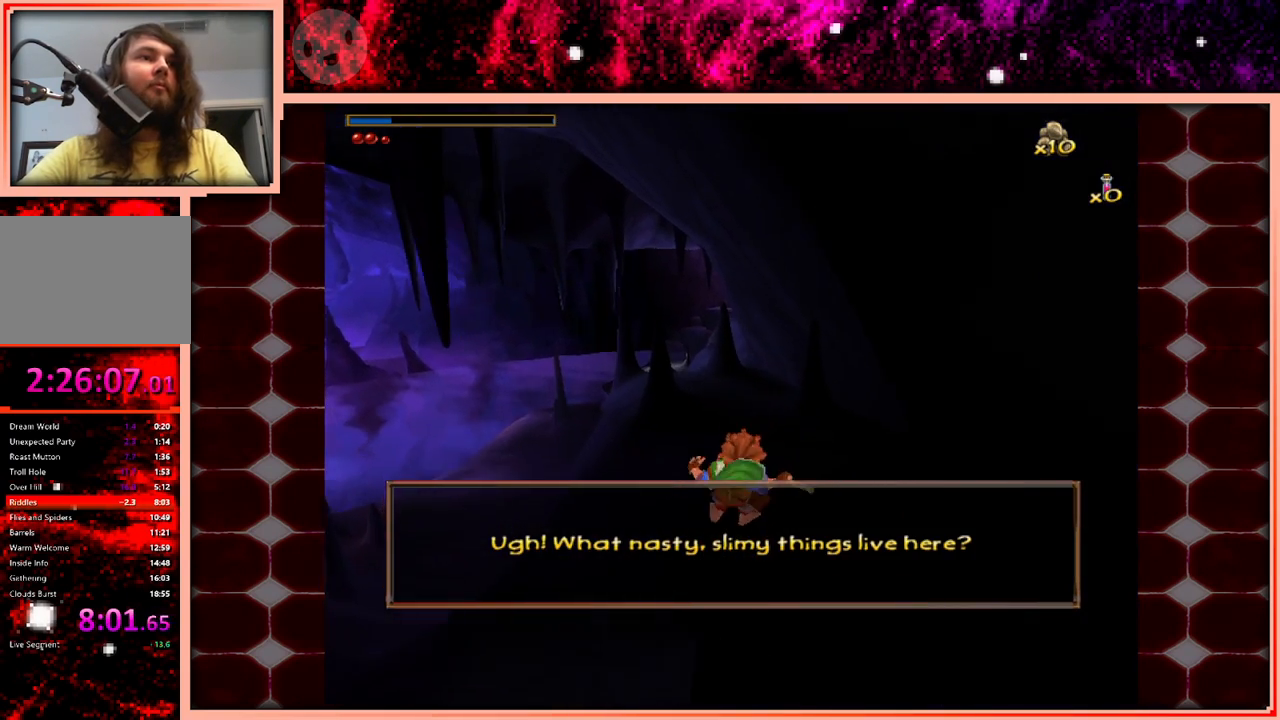
{"keys": ["w"], "events": []}
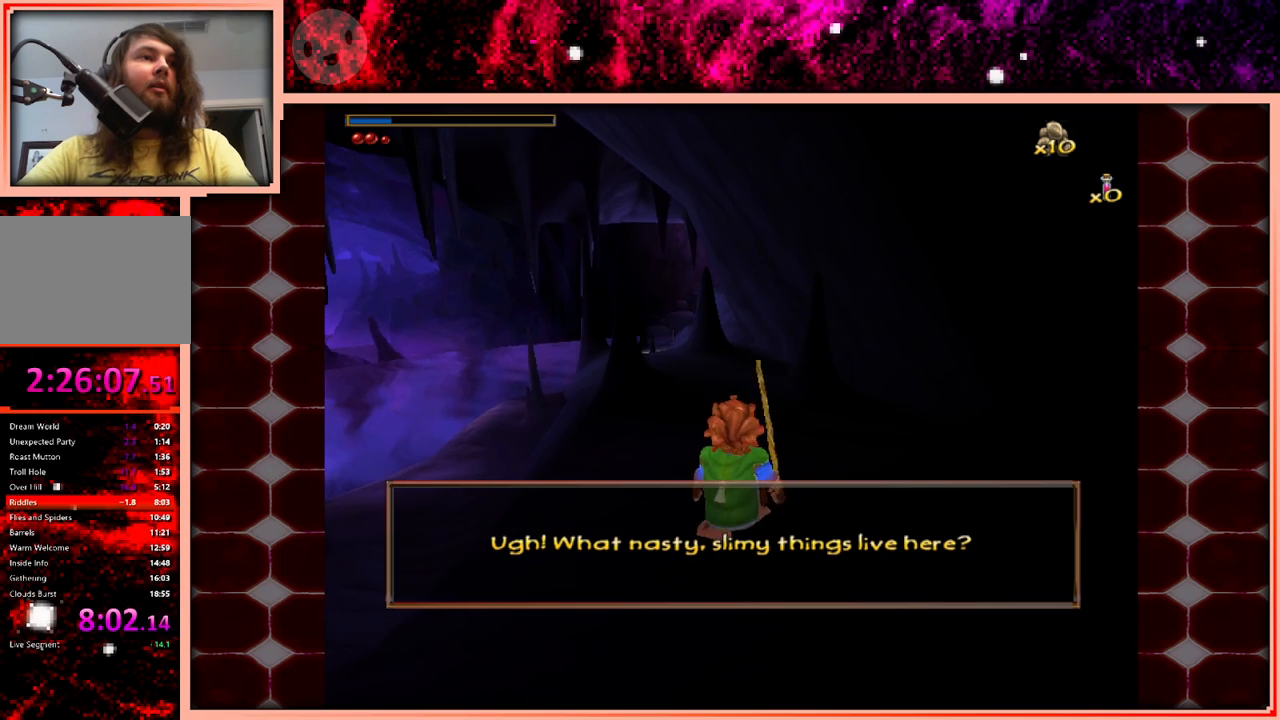
{"keys": ["w"], "events": [[100, "space", "down"], [200, "space", "up"]]}
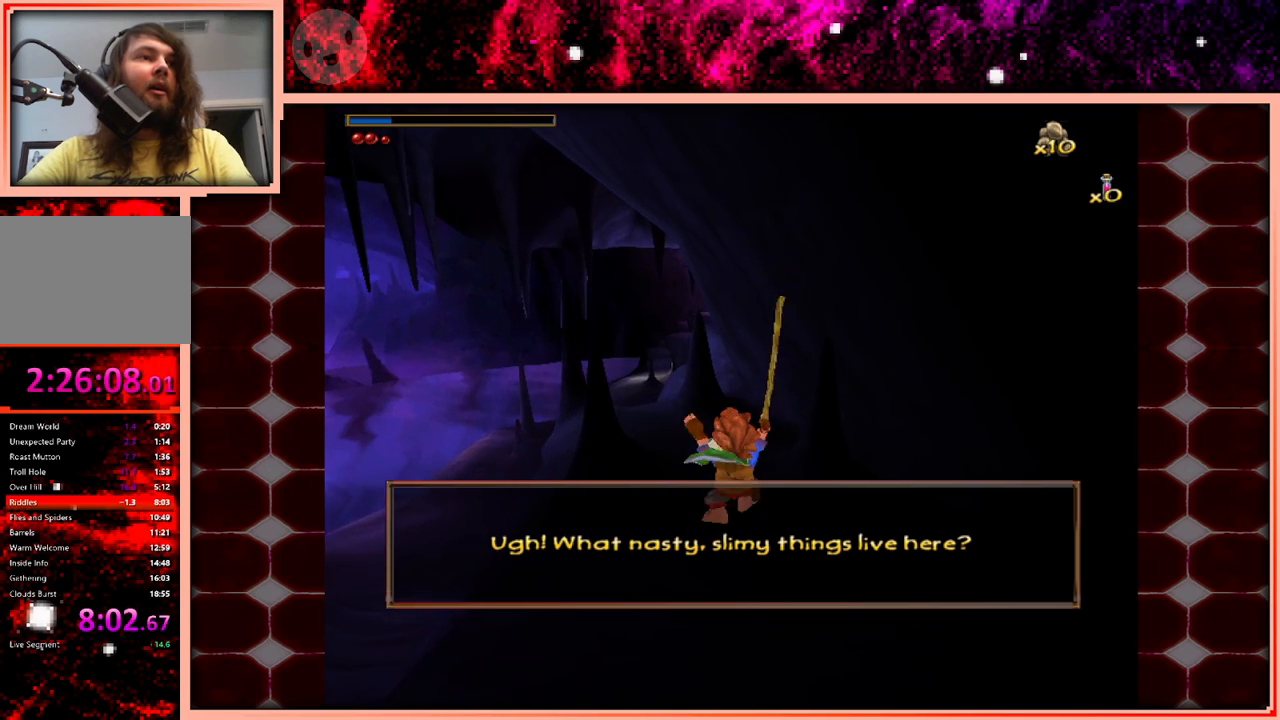
{"keys": ["w"], "events": [[400, "space", "down"], [500, "space", "up"]]}
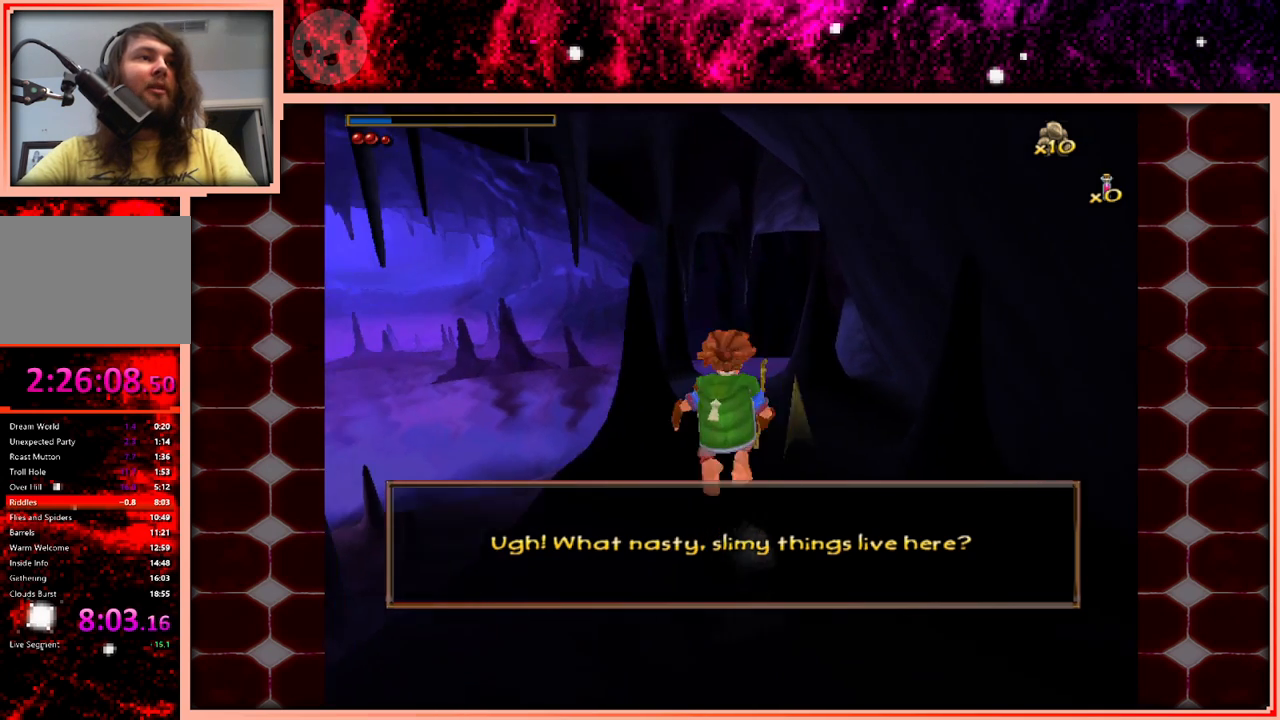
{"keys": ["w"], "events": [[316, "d", "down"], [466, "d", "up"]]}
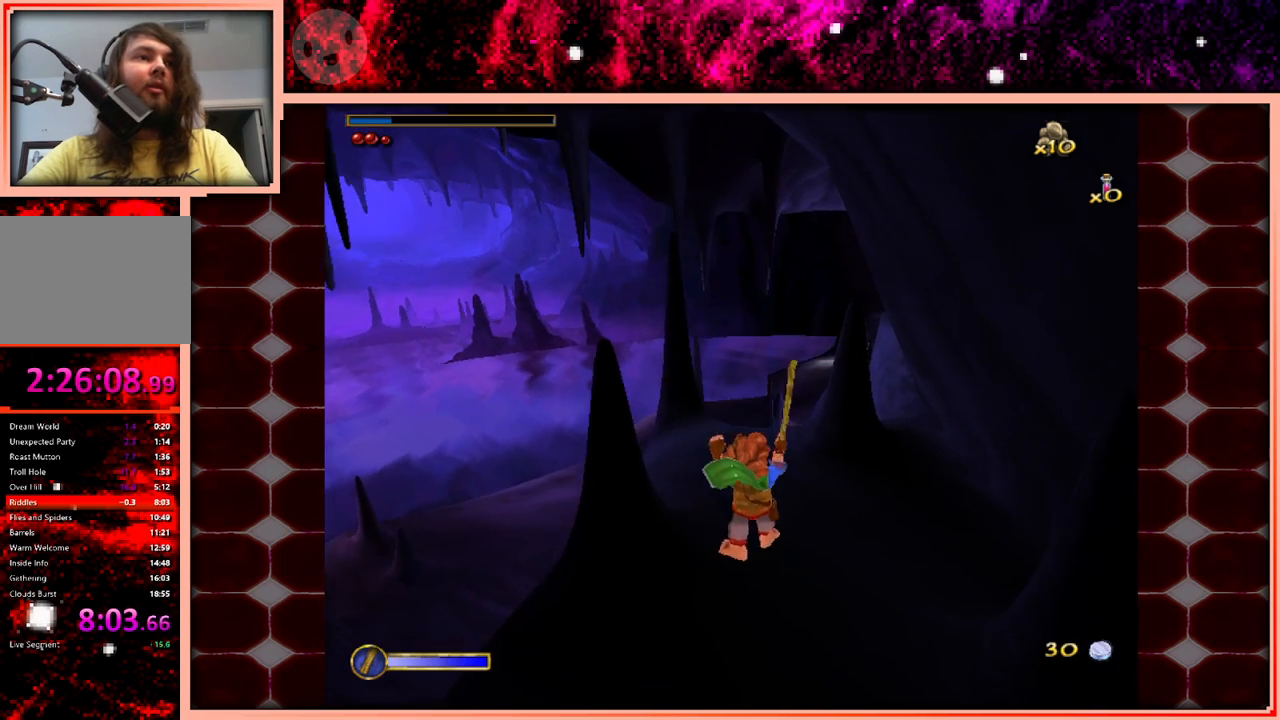
{"keys": ["w"], "events": [[200, "space", "down"], [283, "space", "up"], [333, "a", "down"], [433, "a", "up"]]}
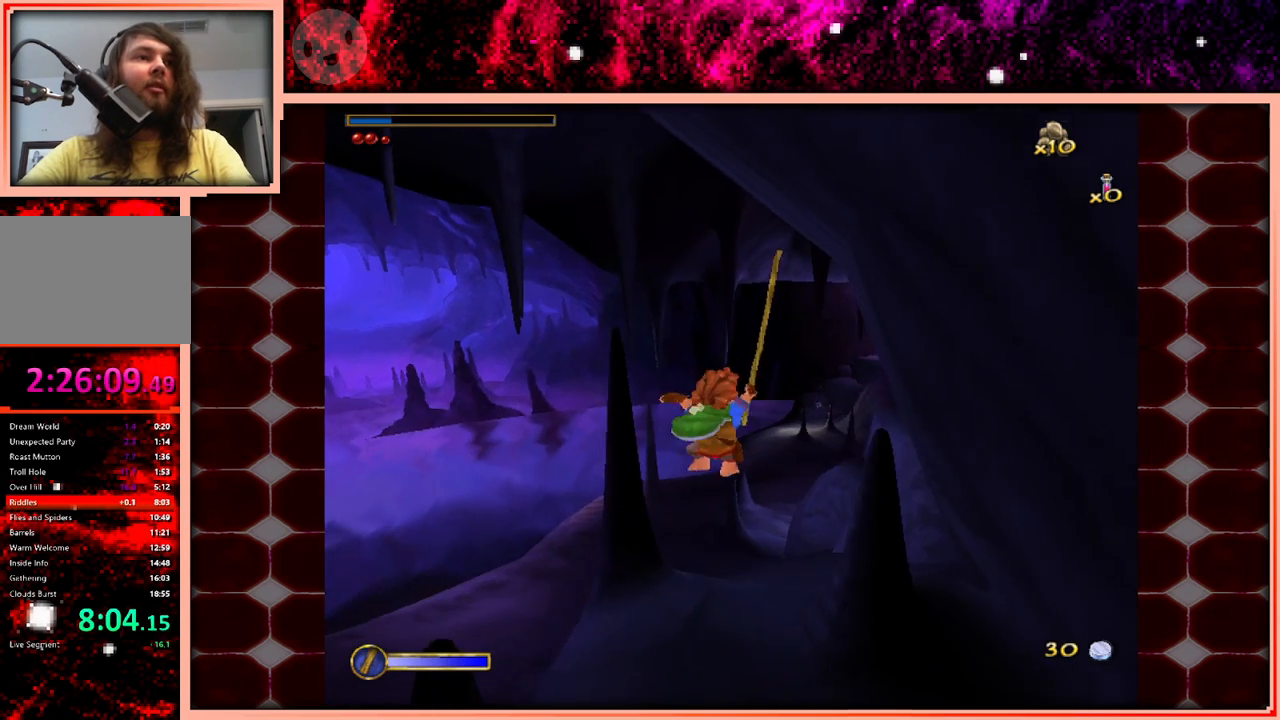
{"keys": ["w"], "events": [[66, "d", "down"], [166, "d", "up"]]}
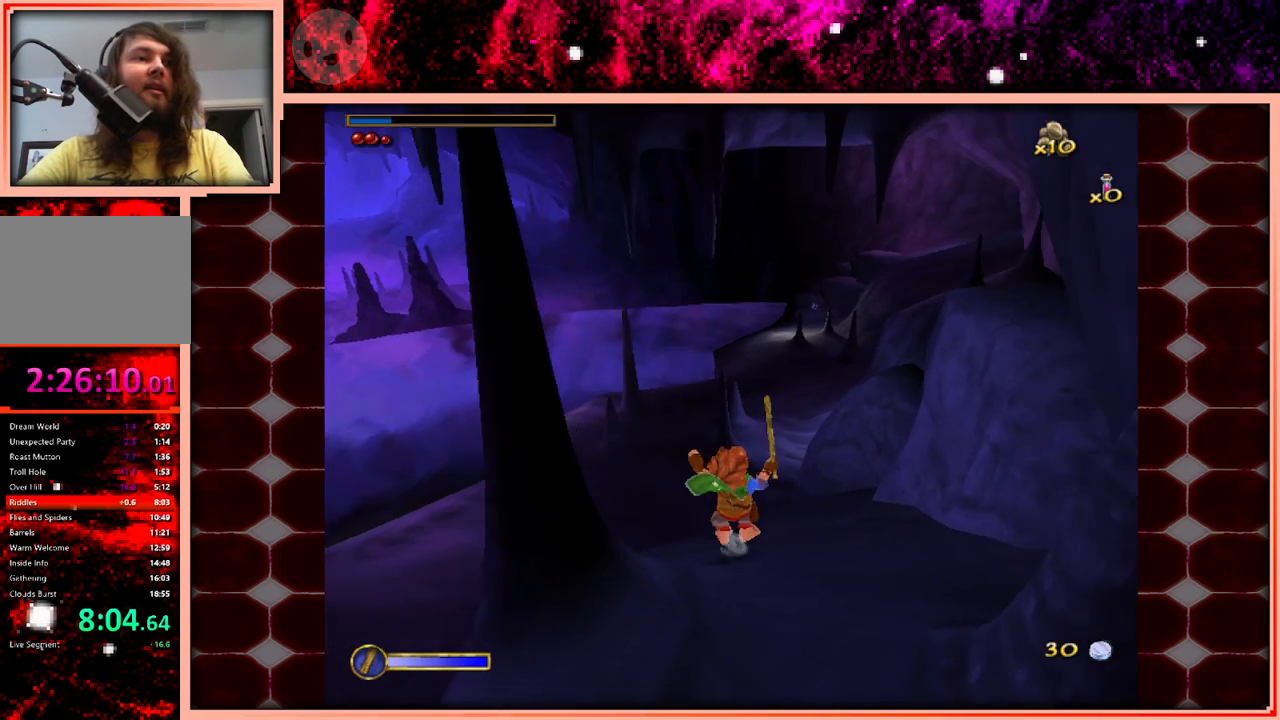
{"keys": ["d", "w"], "events": [[133, "space", "down"], [316, "space", "up"], [466, "d", "down"]]}
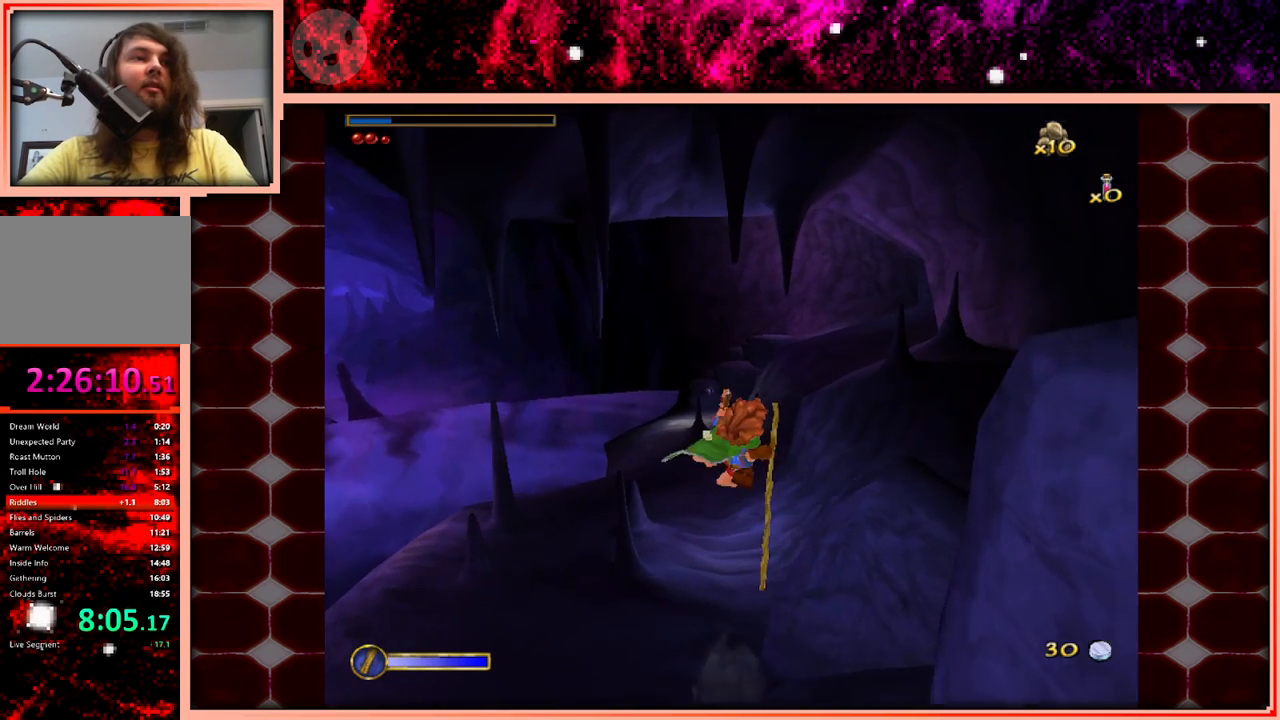
{"keys": ["w"], "events": [[150, "d", "up"]]}
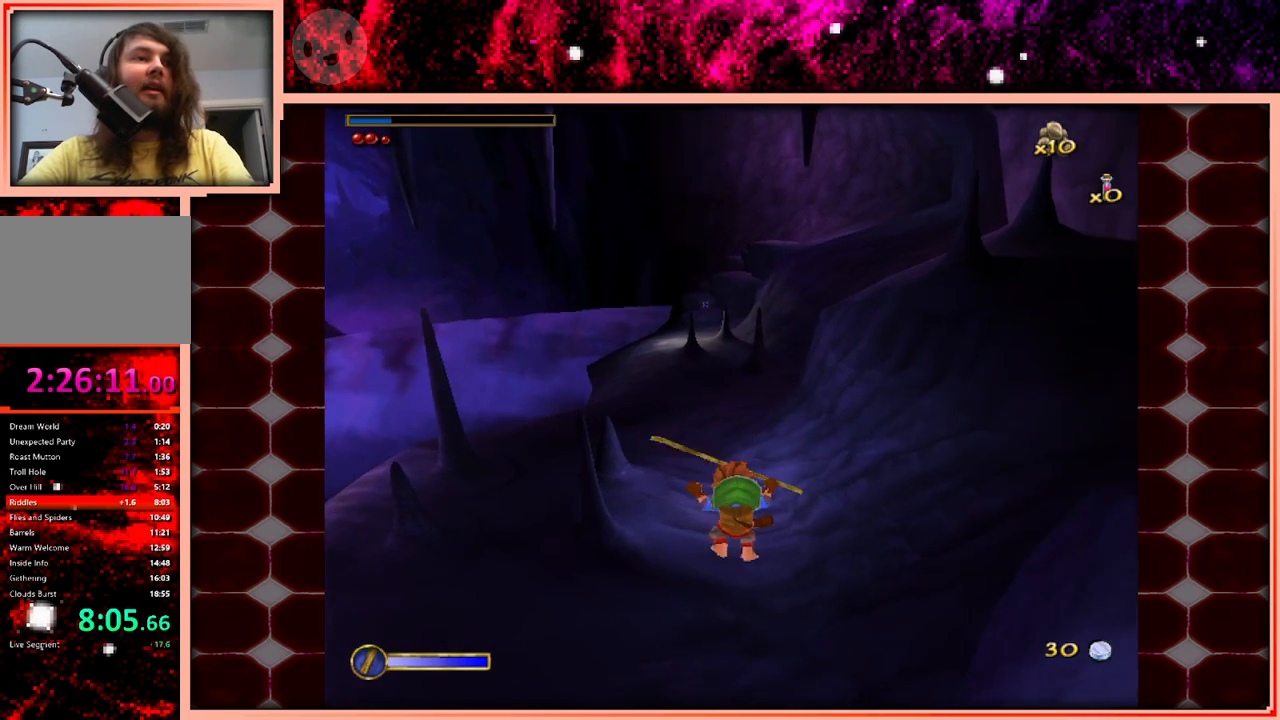
{"keys": ["w"], "events": [[350, "space", "down"], [500, "space", "up"]]}
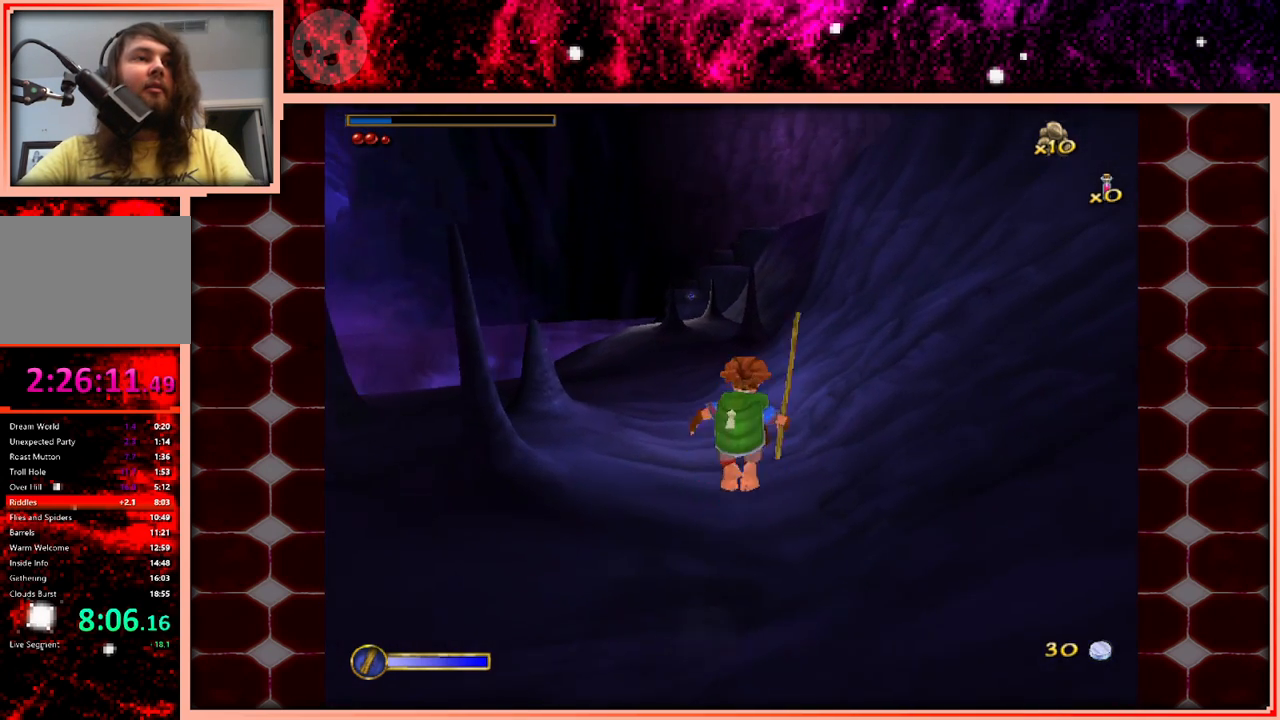
{"keys": ["w"], "events": [[233, "a", "down"], [416, "a", "up"]]}
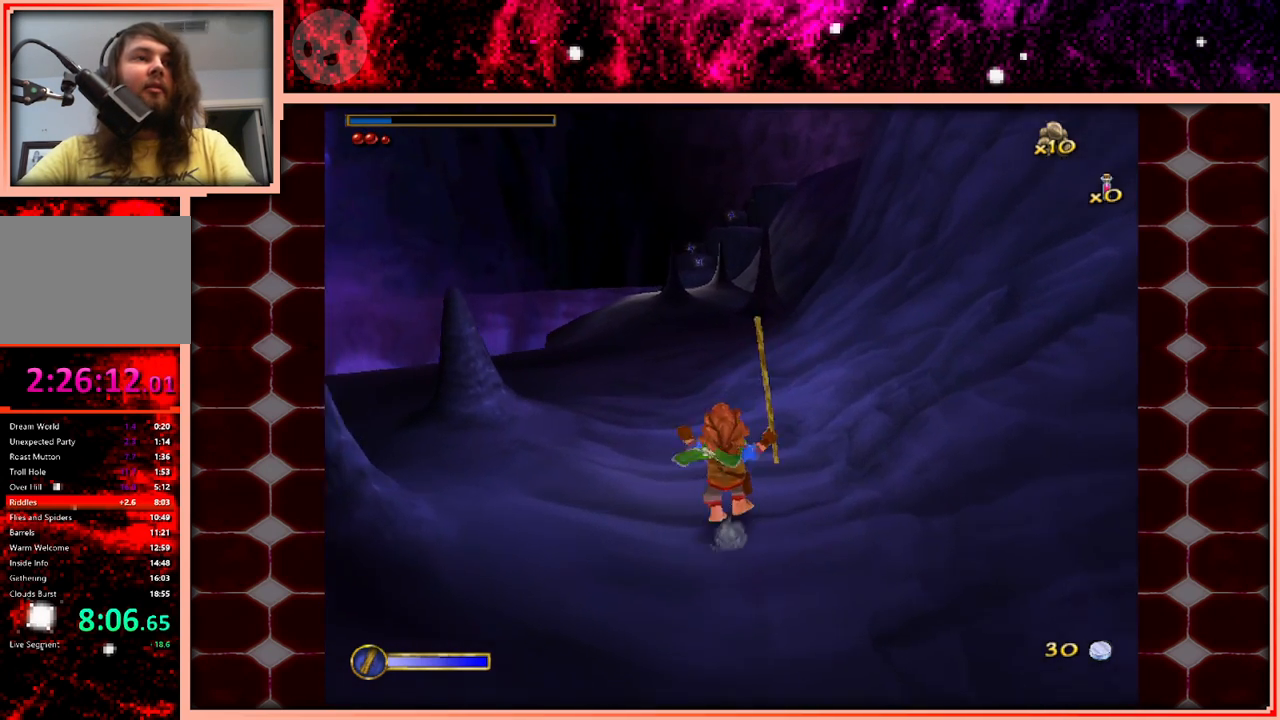
{"keys": ["w"], "events": [[150, "space", "down"], [250, "a", "down"], [250, "space", "up"], [483, "a", "up"]]}
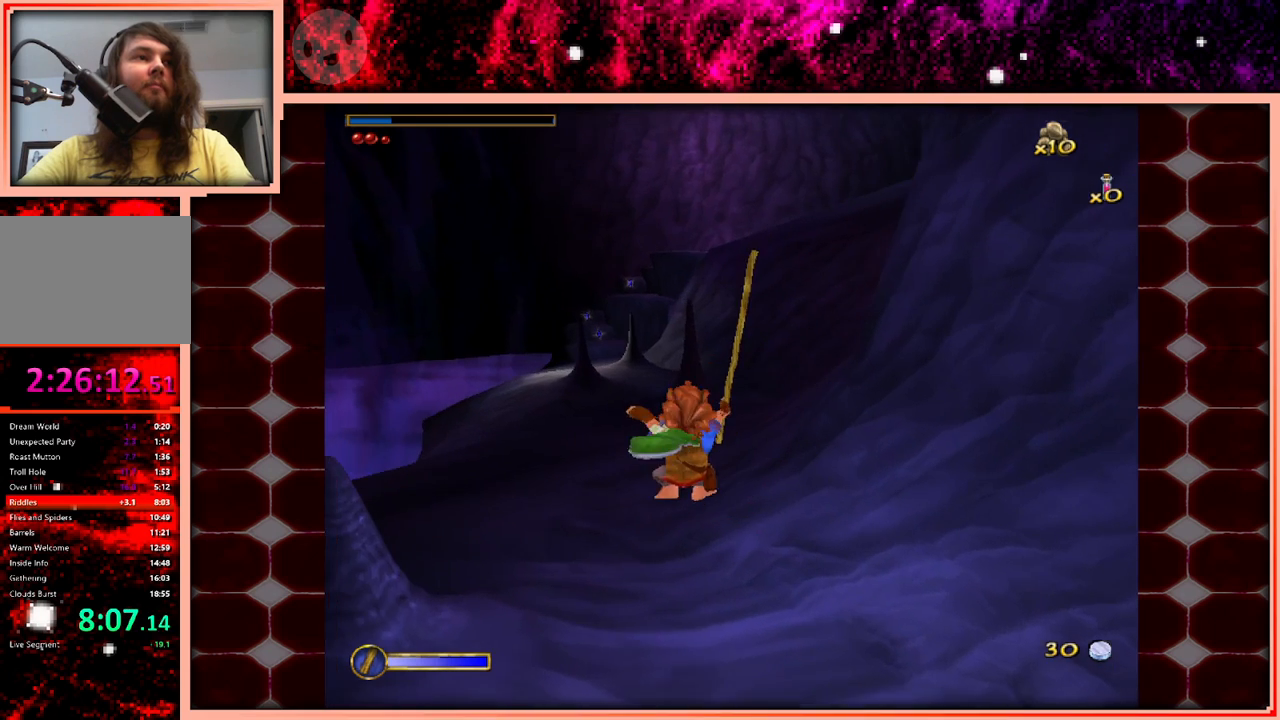
{"keys": ["space", "w"], "events": [[450, "space", "down"]]}
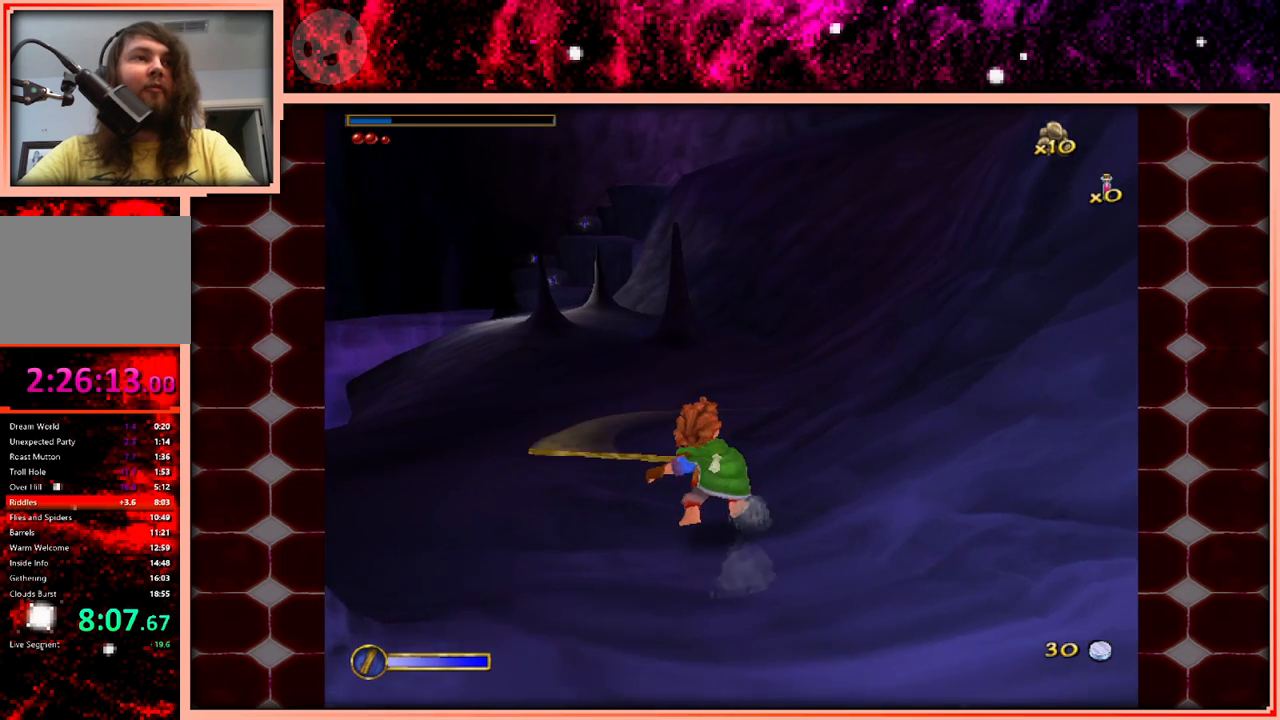
{"keys": ["w"], "events": [[50, "space", "up"], [183, "d", "down"], [316, "d", "up"]]}
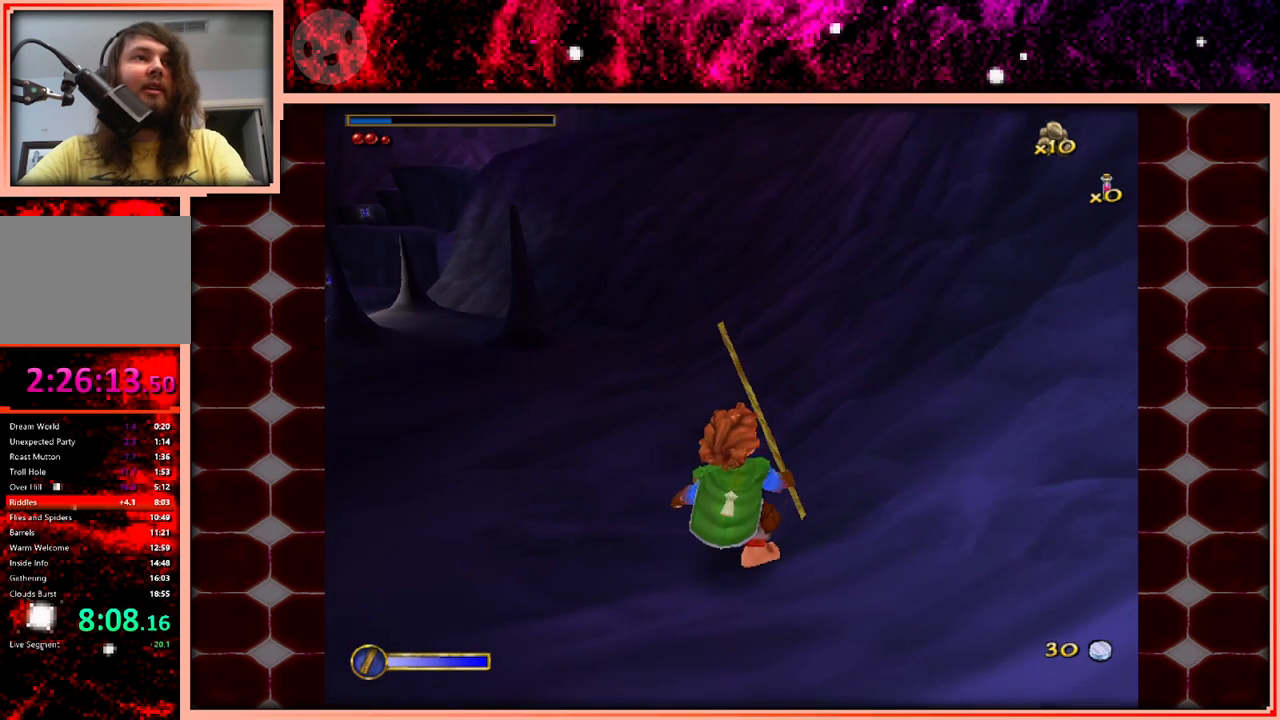
{"keys": ["w"], "events": [[150, "space", "down"], [300, "space", "up"]]}
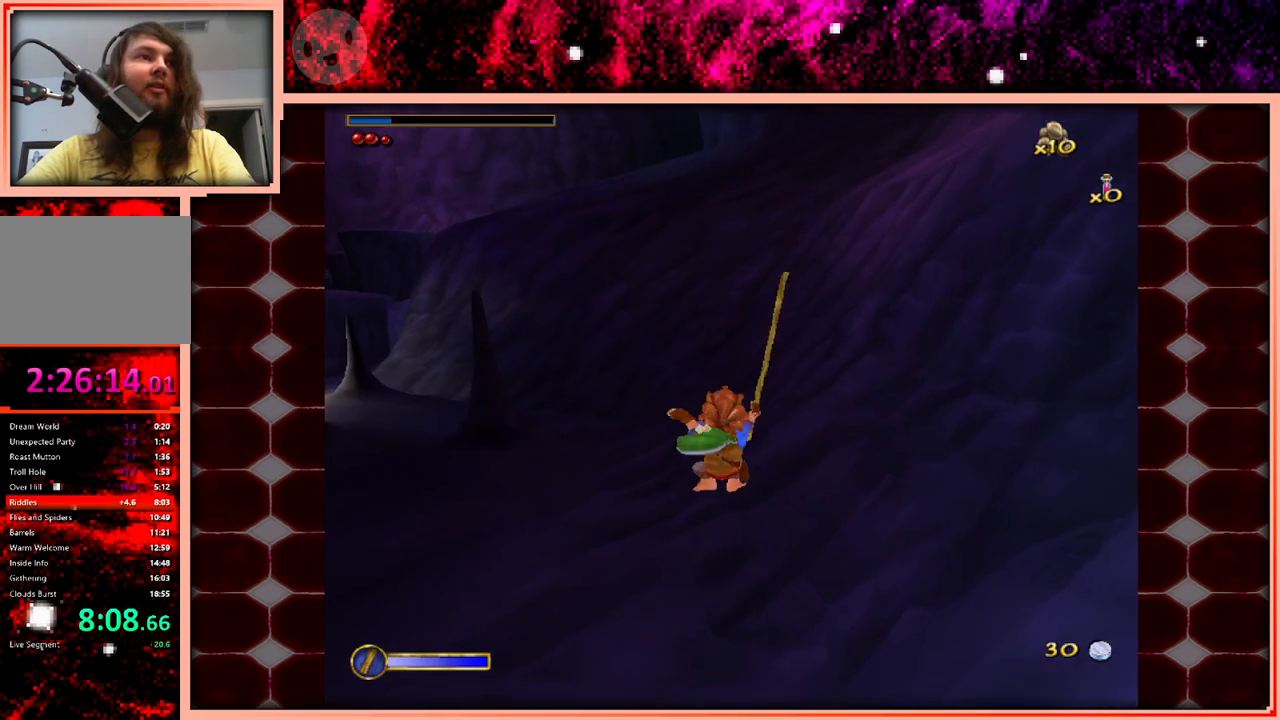
{"keys": ["w"], "events": [[266, "space", "down"], [400, "space", "up"]]}
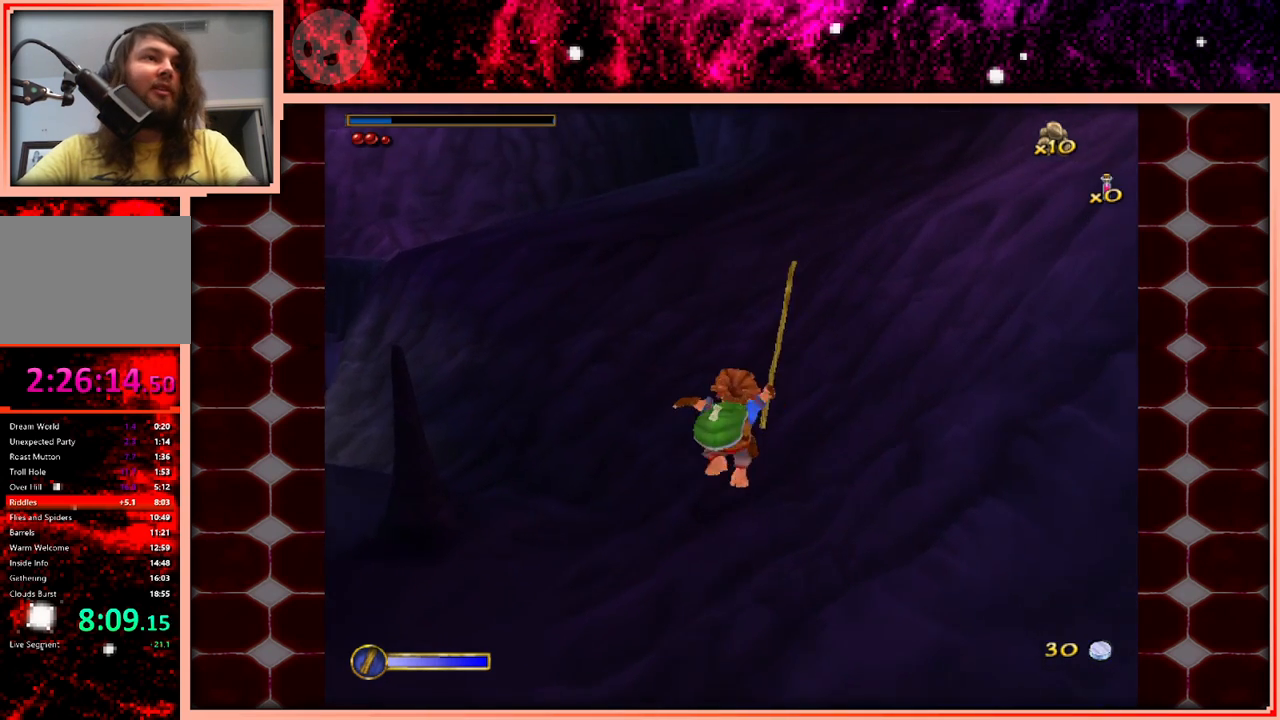
{"keys": ["w"], "events": [[33, "d", "down"], [133, "d", "up"]]}
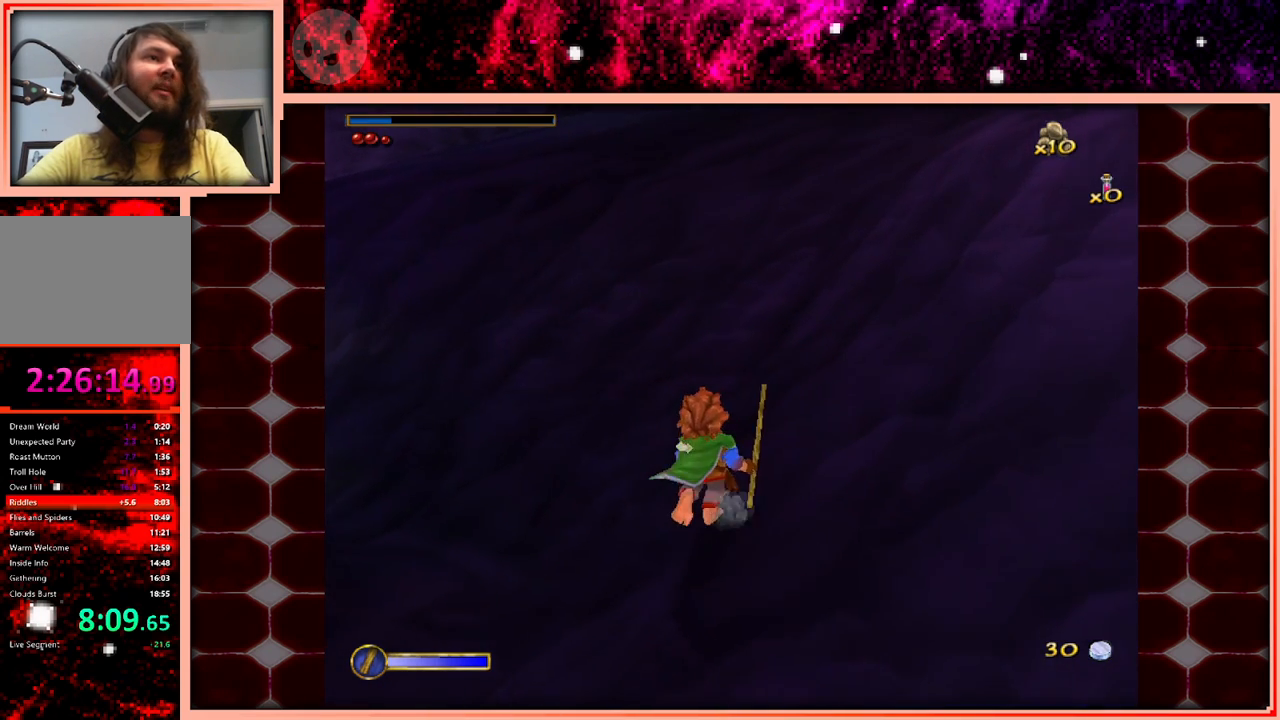
{"keys": ["w"], "events": [[50, "space", "down"], [250, "space", "up"]]}
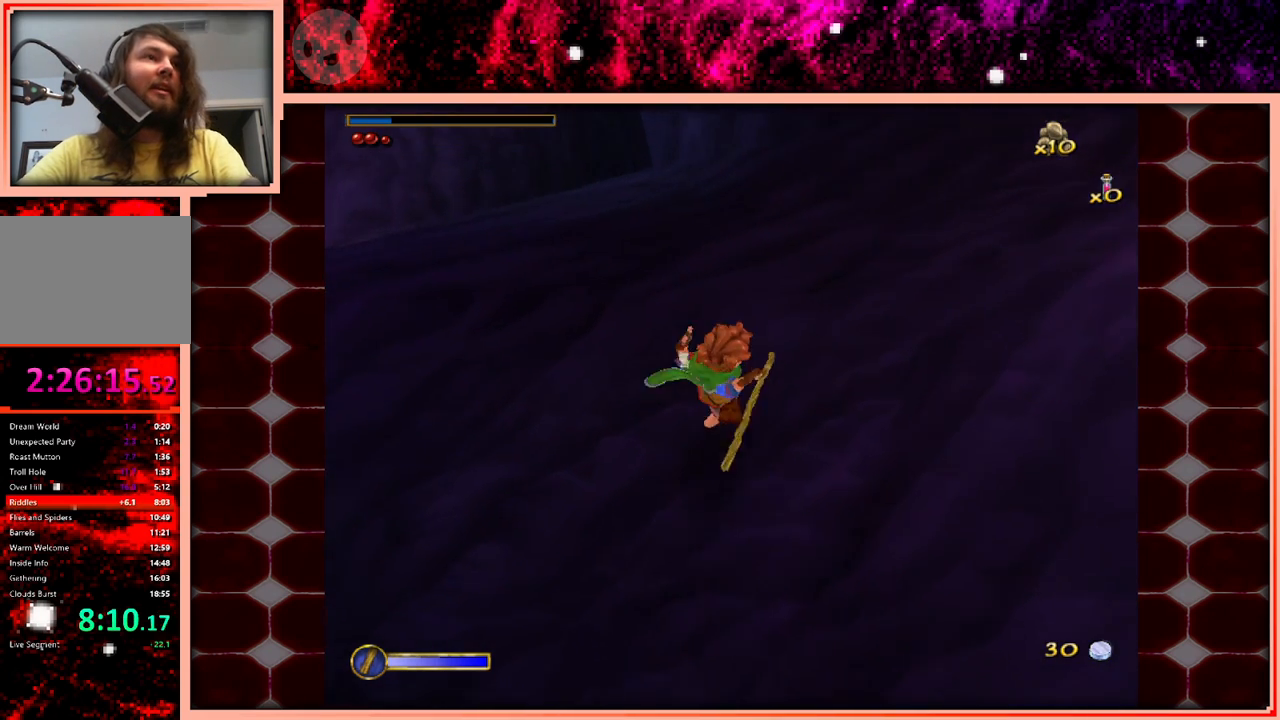
{"keys": ["w"], "events": []}
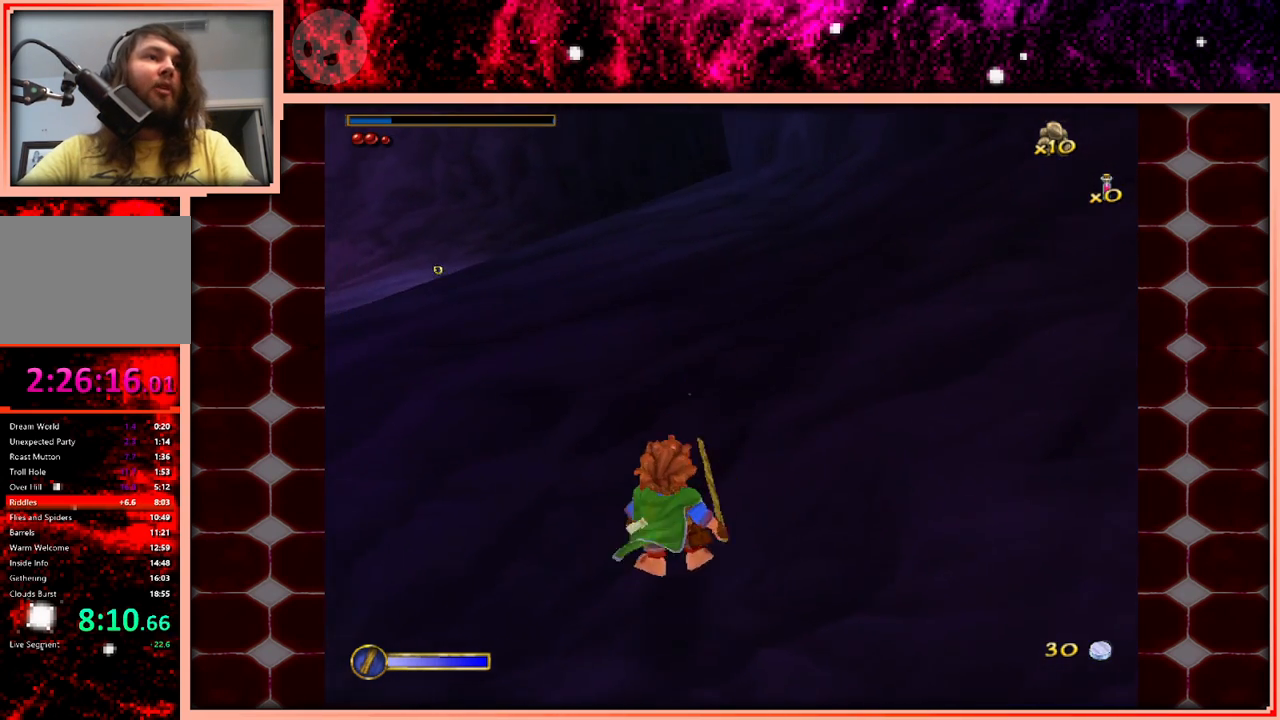
{"keys": ["d"], "events": [[233, "d", "down"], [233, "w", "up"]]}